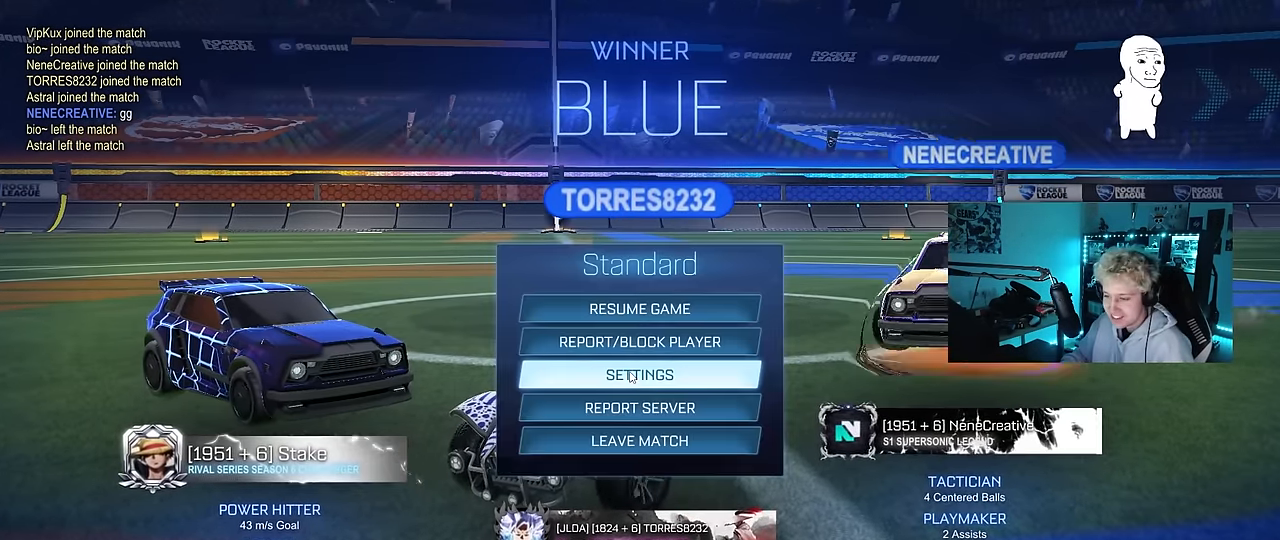
Gameplay with keyboard and mouse; each line is a JSON object with the keys and mouse buttons held at the frame after it. "events" lists presses ("down") and releases ("up") of "1", "2", "3", "4", "5", "a", "alt", "c", "caps_lock", "ctrl", "d", "e", "f", "g", "q", "r", "s", "shift", "space", "t", "tab", "v", "w", "x", "z", "mouse_left", "mouse_wheel" and "mouse_right" between this image and that frame as [ms after this image, input, new state], when the widget could be followed in between. "mouse_left", "mouse_wheel", "mouse_right" = the "left", "wheel", "right" buttons of the "mouse" list. No other keys are recorded. "wheel" means that the mouse wheel is clicked or scrolled. "mouse_move" is the direction in which the mouse moves at that frame (one of eight, or "still"), when it could be read.
{"keys": [], "mouse": ["left"], "mouse_move": "still", "events": [[467, "mouse_left", "down"]]}
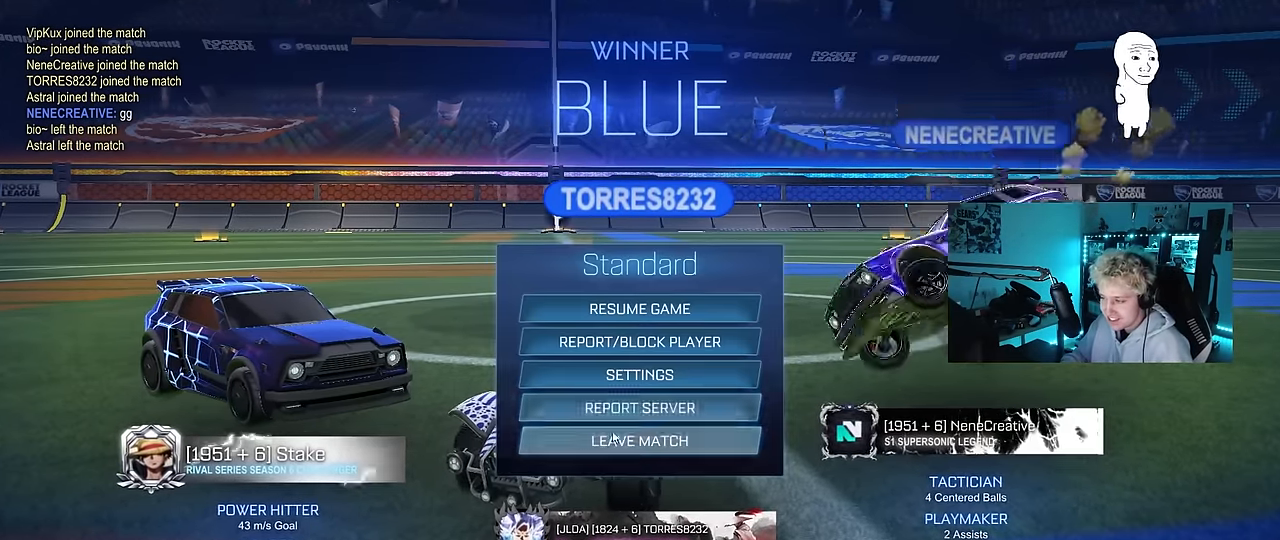
{"keys": [], "mouse": [], "mouse_move": "still", "events": [[50, "mouse_left", "up"], [333, "mouse_left", "down"], [433, "mouse_left", "up"]]}
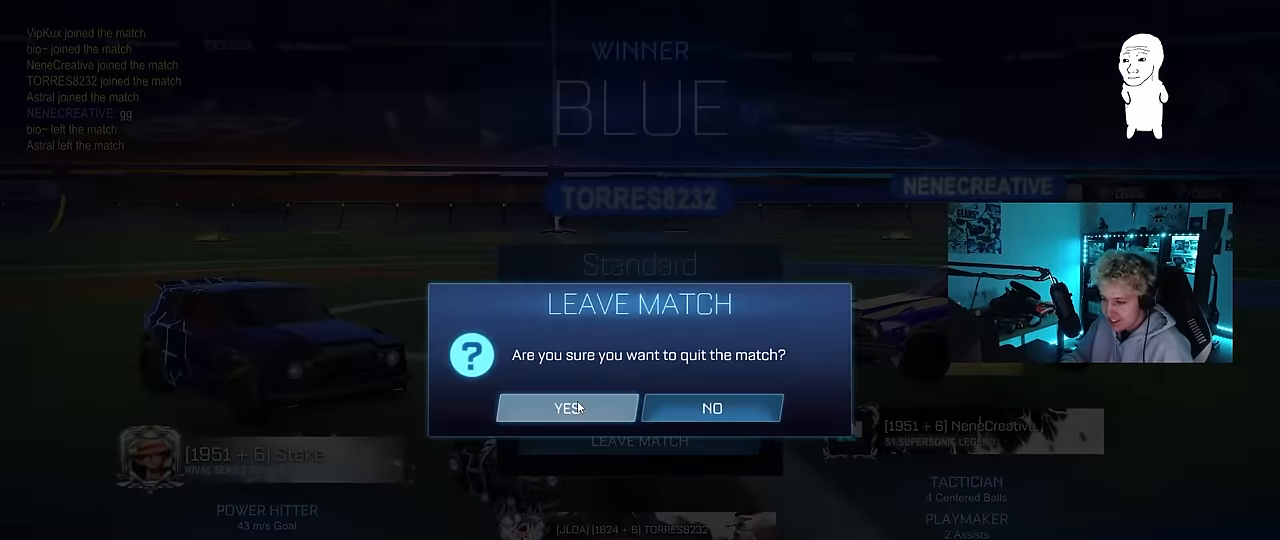
{"keys": [], "mouse": [], "mouse_move": "left", "events": []}
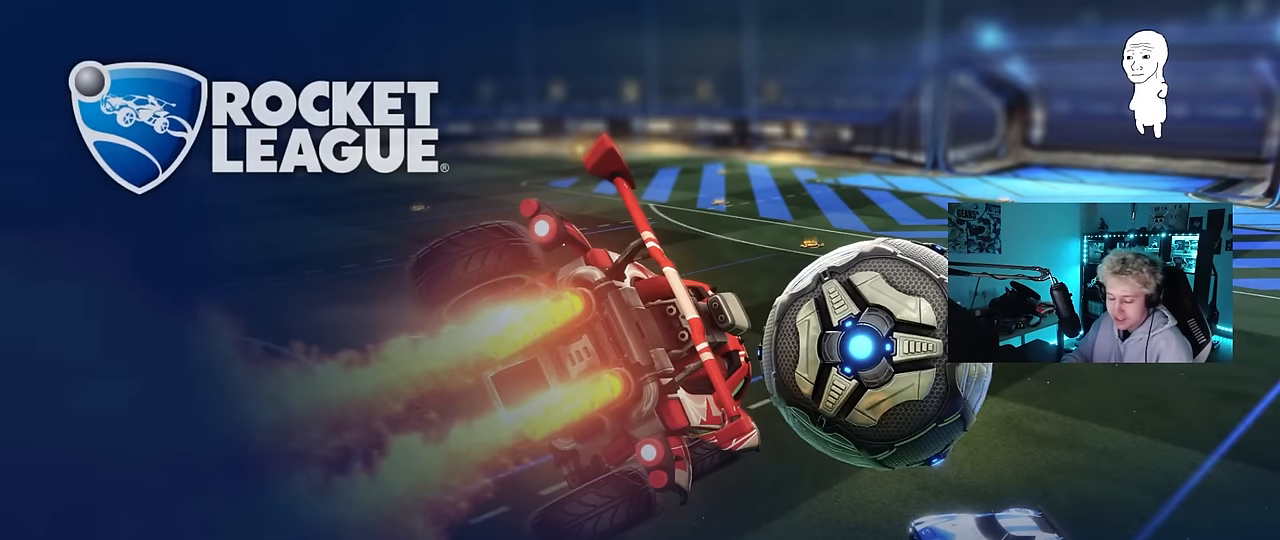
{"keys": [], "mouse": [], "mouse_move": "still", "events": []}
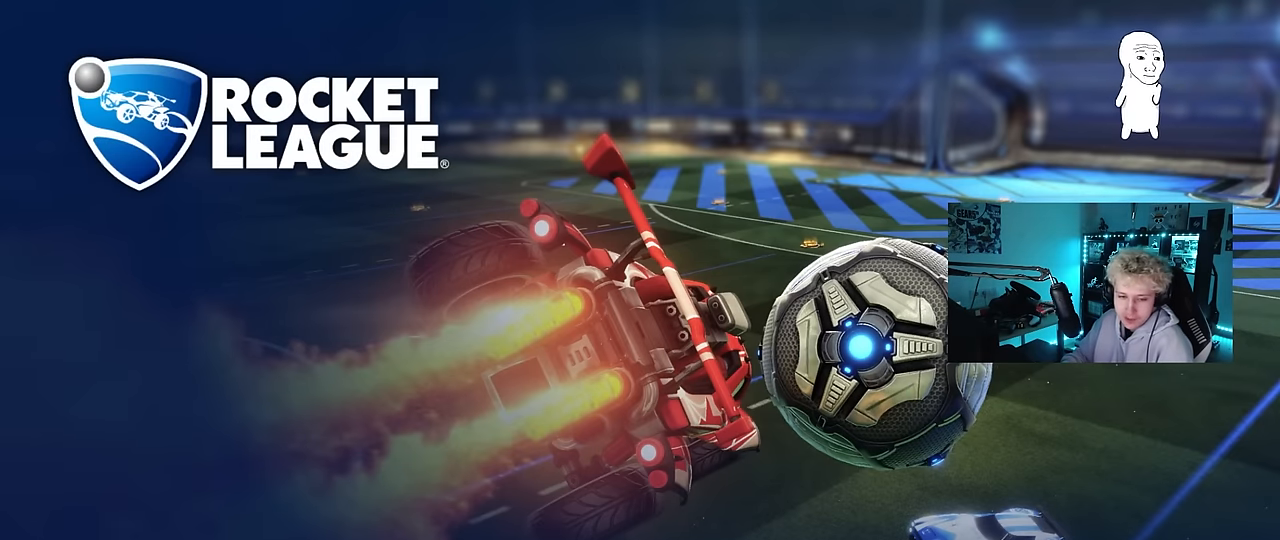
{"keys": [], "mouse": [], "mouse_move": "still", "events": []}
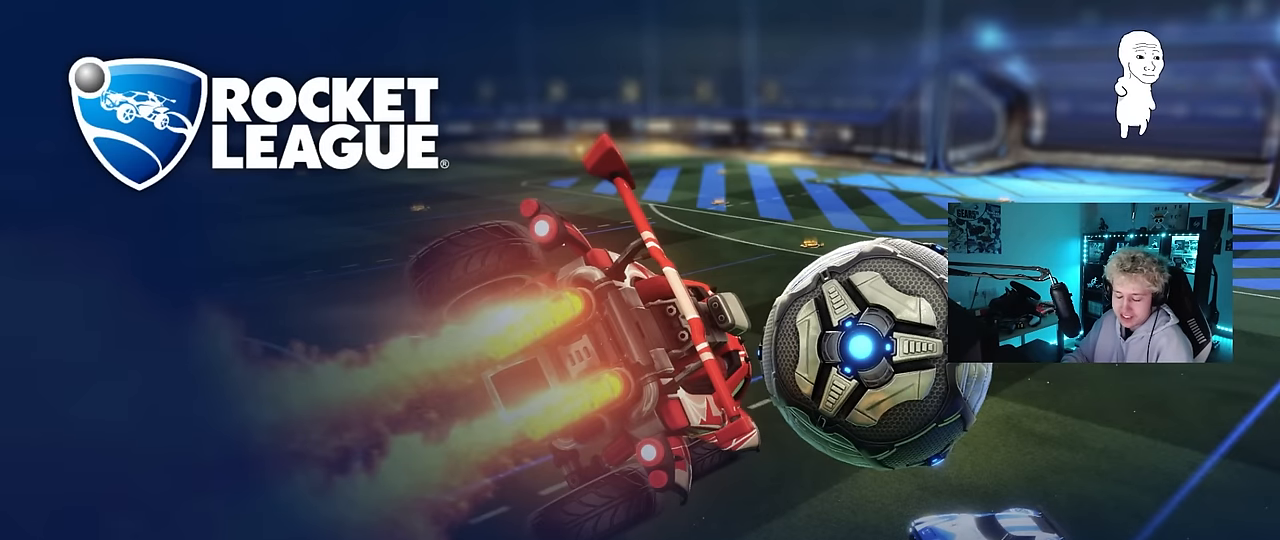
{"keys": [], "mouse": [], "mouse_move": "down", "events": []}
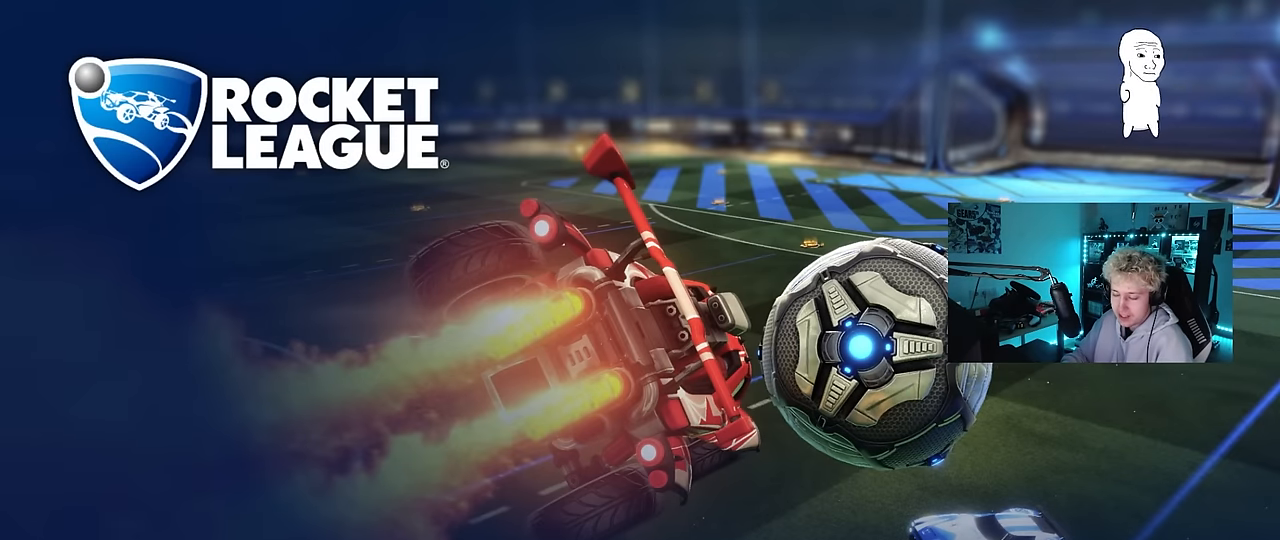
{"keys": [], "mouse": [], "mouse_move": "up", "events": []}
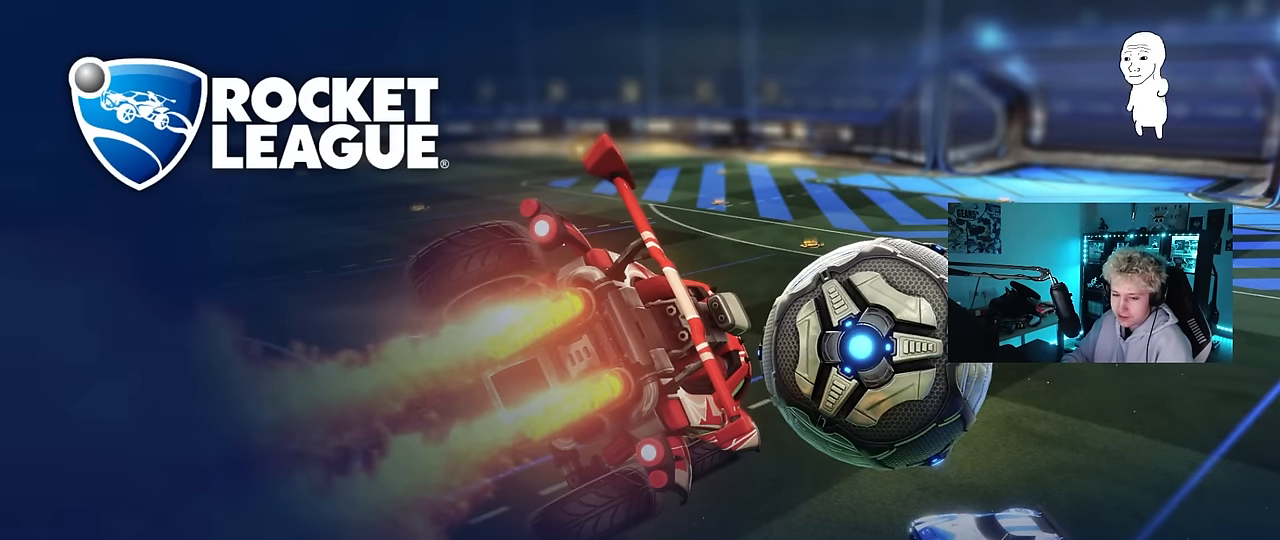
{"keys": [], "mouse": [], "mouse_move": "right", "events": []}
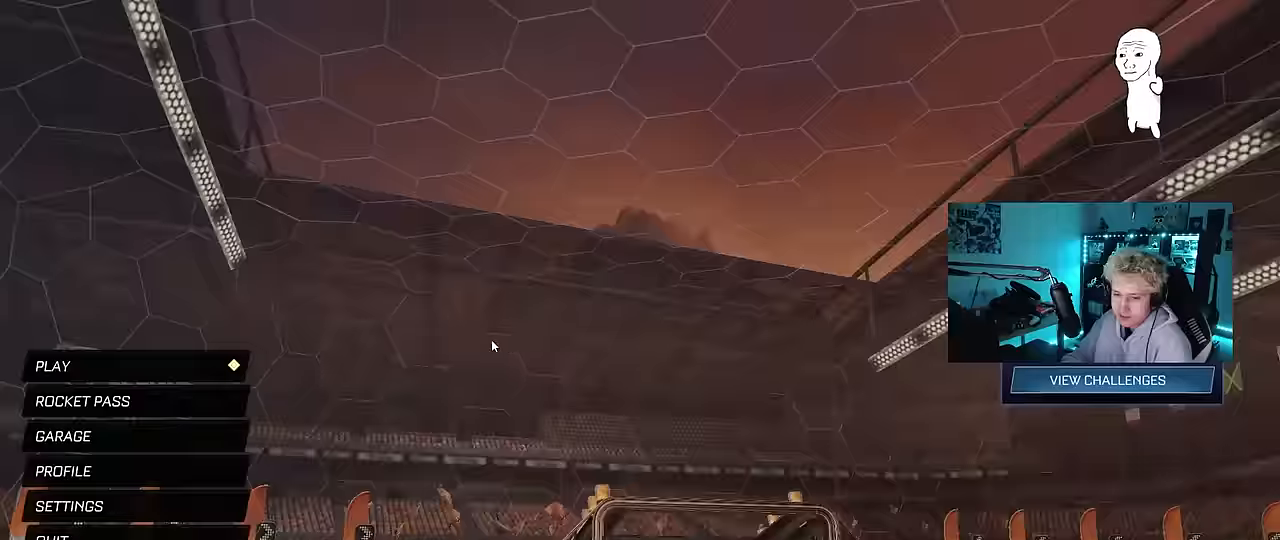
{"keys": [], "mouse": [], "mouse_move": "left", "events": []}
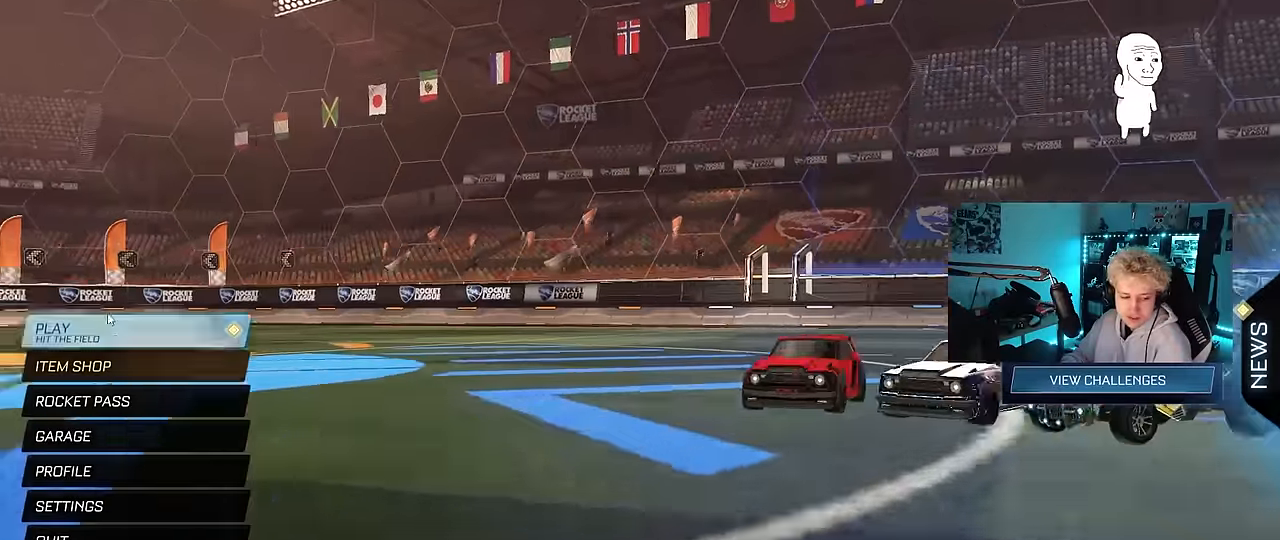
{"keys": [], "mouse": ["left"], "mouse_move": "still", "events": [[467, "mouse_left", "down"]]}
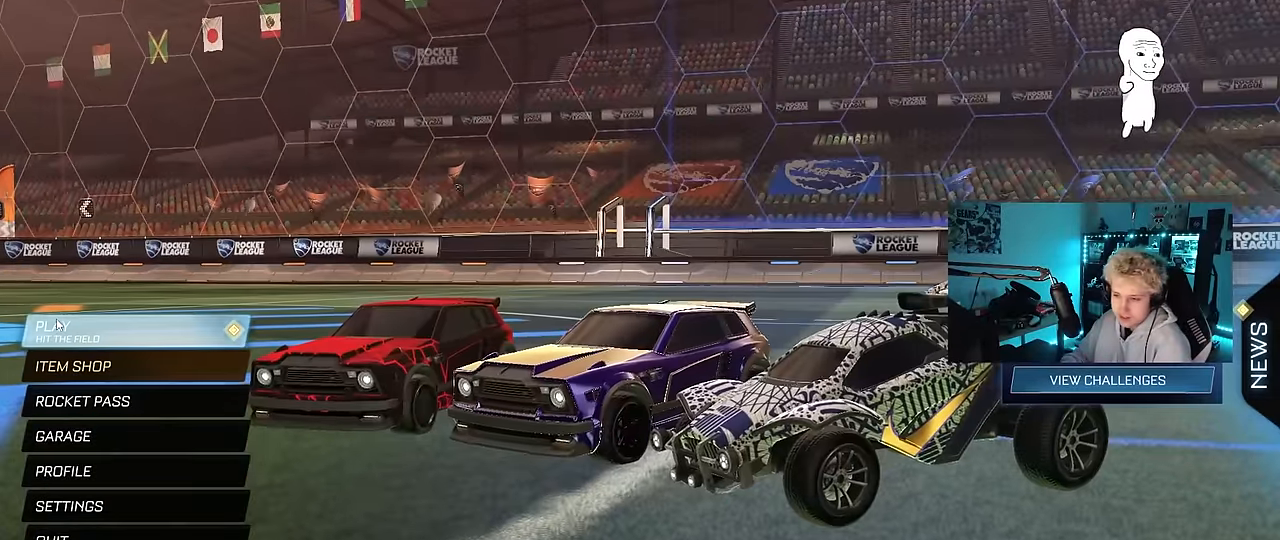
{"keys": [], "mouse": ["left"], "mouse_move": "up", "events": [[50, "mouse_left", "up"], [434, "mouse_left", "down"]]}
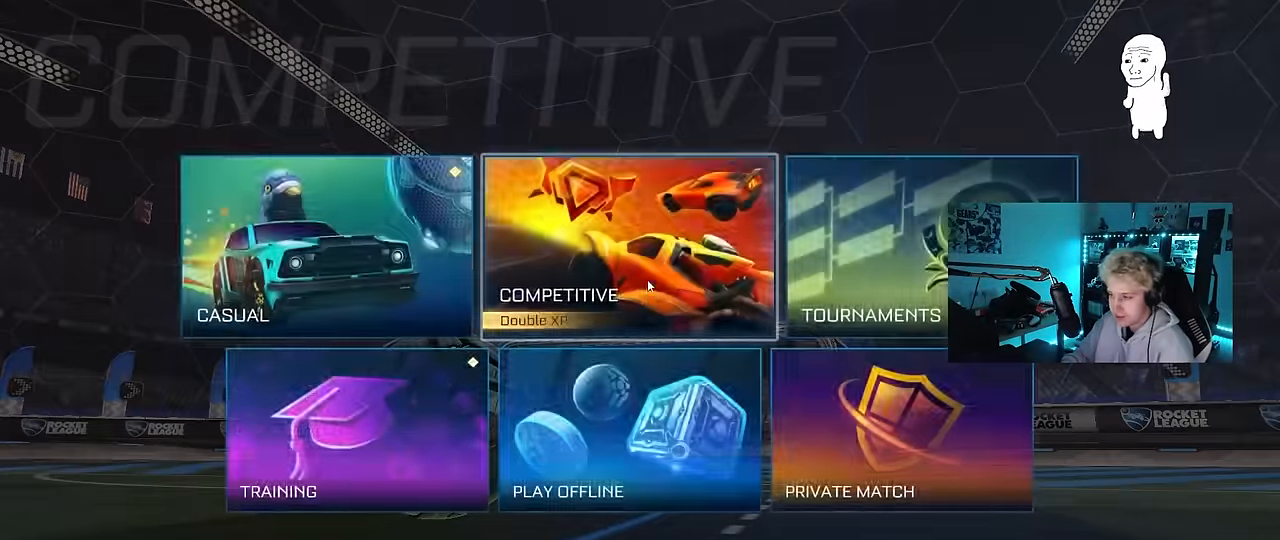
{"keys": [], "mouse": [], "mouse_move": "left", "events": [[17, "mouse_left", "up"]]}
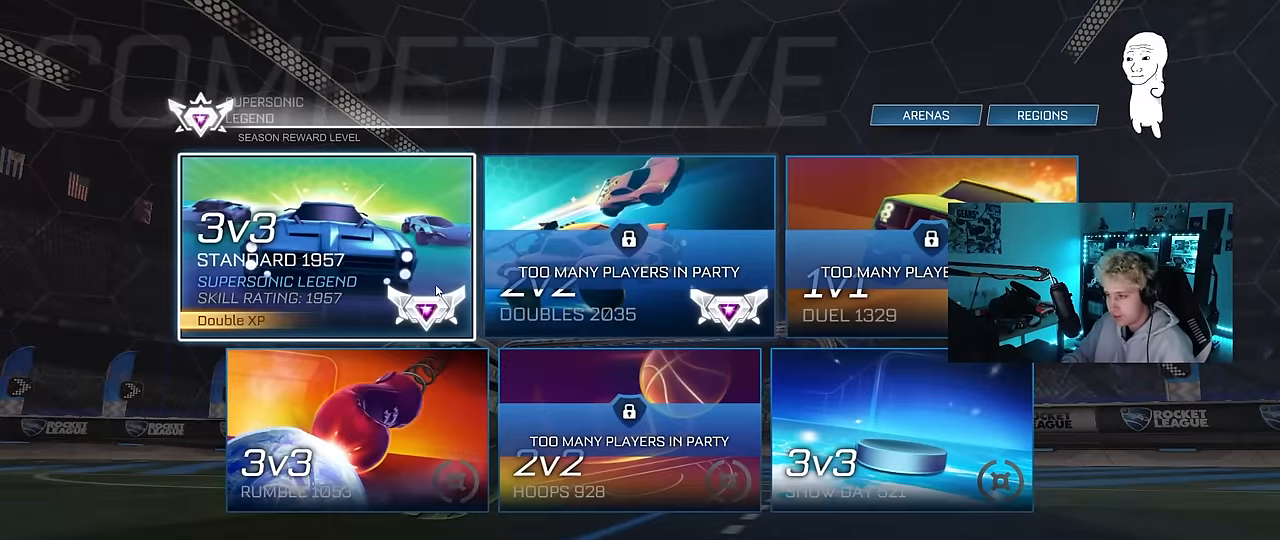
{"keys": [], "mouse": [], "mouse_move": "still", "events": []}
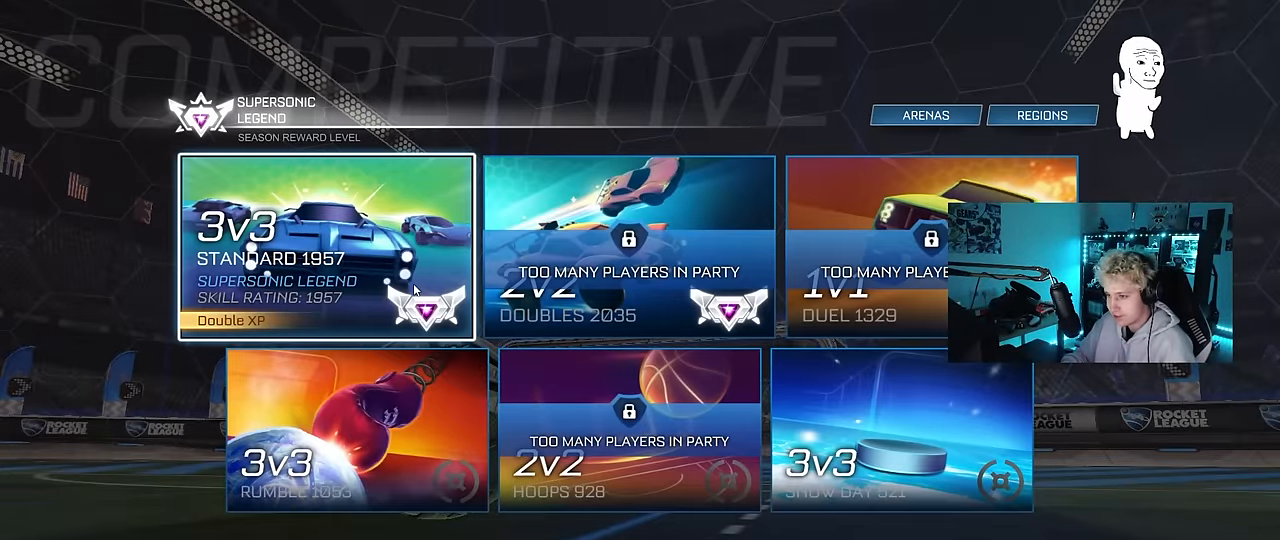
{"keys": [], "mouse": [], "mouse_move": "right", "events": []}
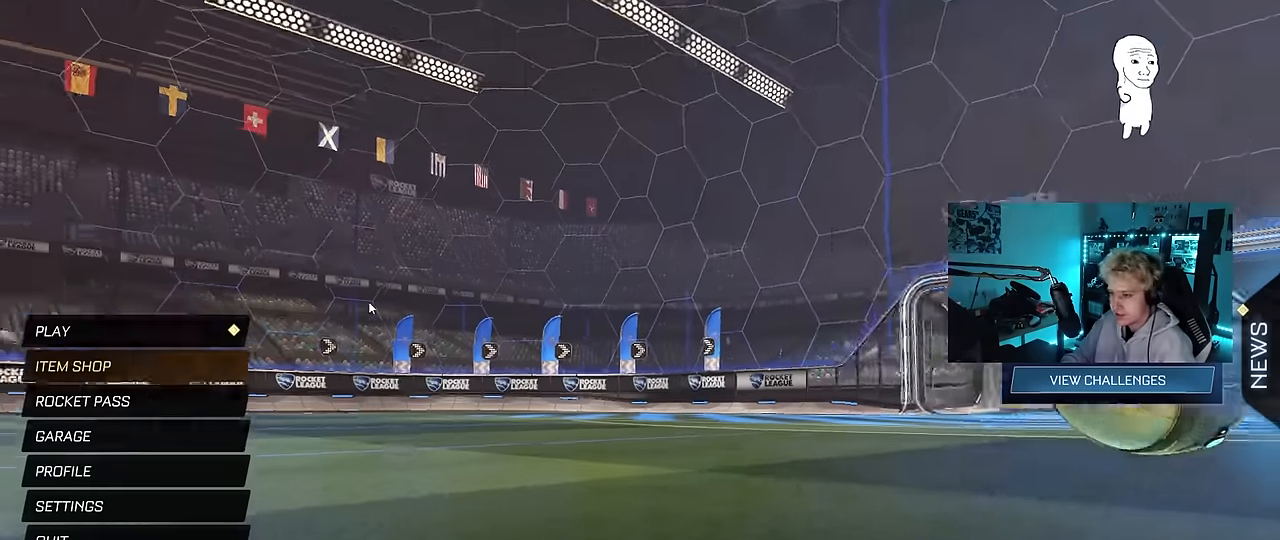
{"keys": [], "mouse": [], "mouse_move": "still", "events": [[450, "mouse_left", "down"], [484, "mouse_left", "up"]]}
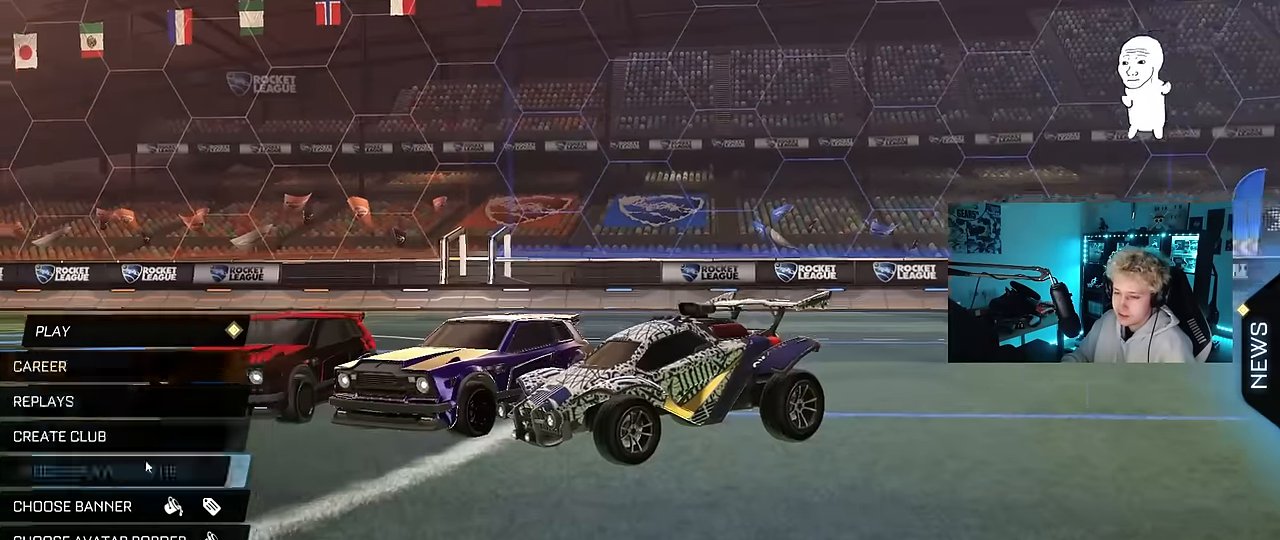
{"keys": [], "mouse": [], "mouse_move": "down", "events": [[317, "mouse_left", "down"], [417, "mouse_left", "up"]]}
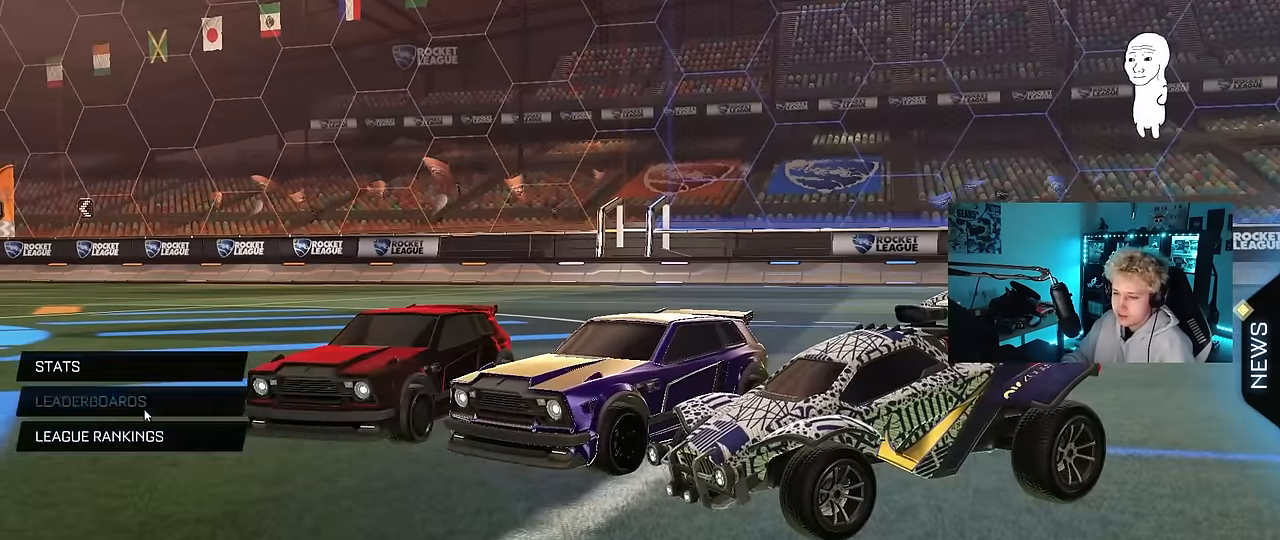
{"keys": [], "mouse": [], "mouse_move": "up-right", "events": [[250, "mouse_left", "down"], [334, "mouse_left", "up"]]}
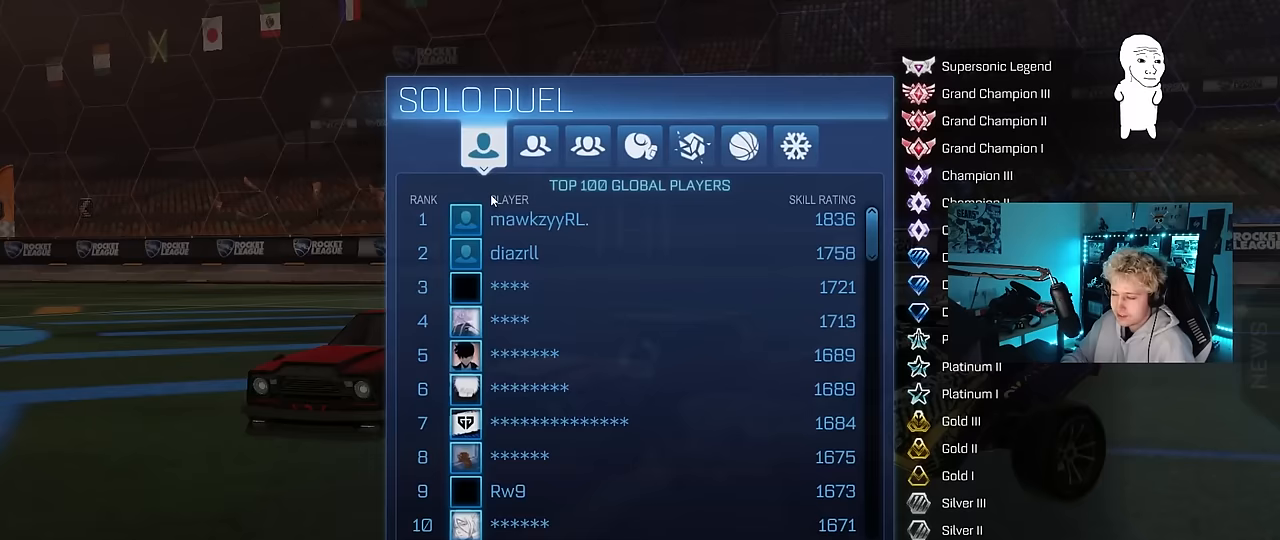
{"keys": [], "mouse": [], "mouse_move": "up-left", "events": [[400, "mouse_left", "down"], [500, "mouse_left", "up"]]}
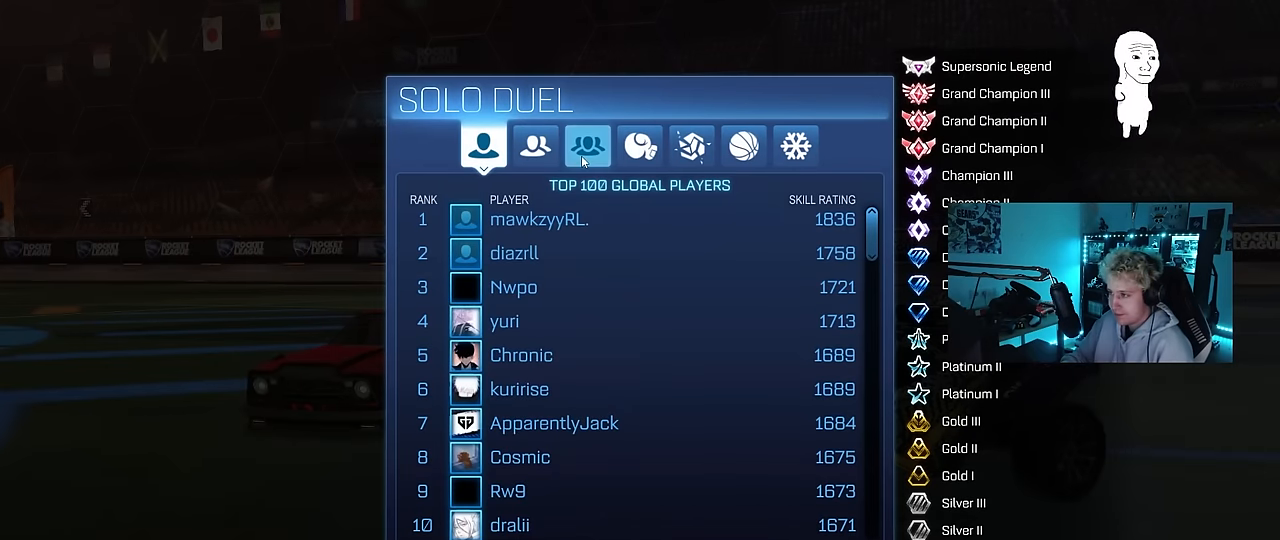
{"keys": [], "mouse": [], "mouse_move": "down-right", "events": []}
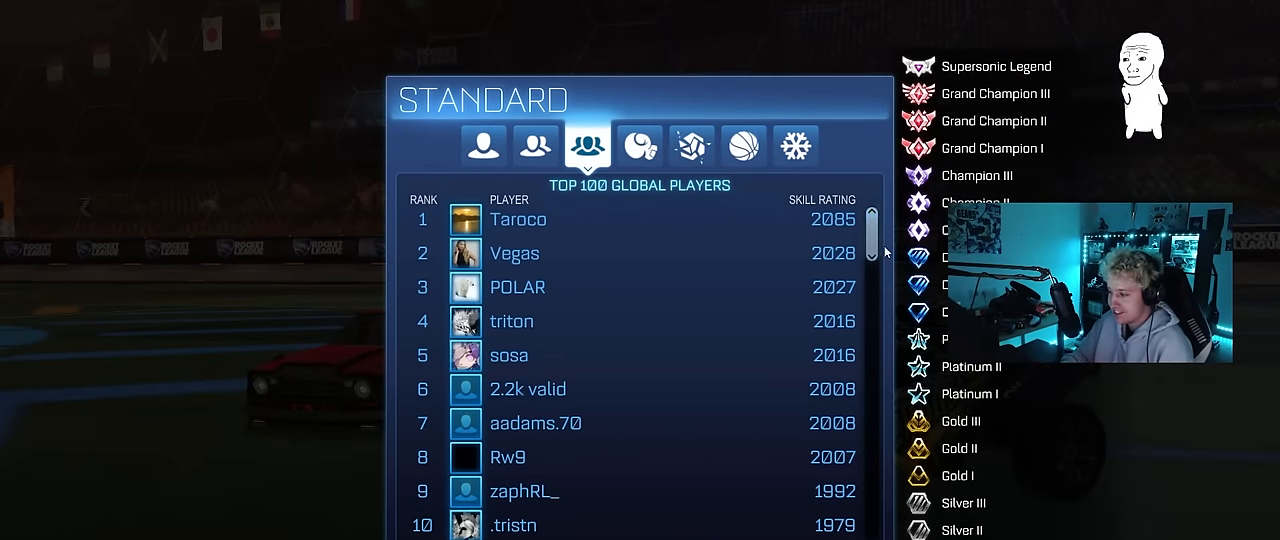
{"keys": [], "mouse": [], "mouse_move": "still", "events": []}
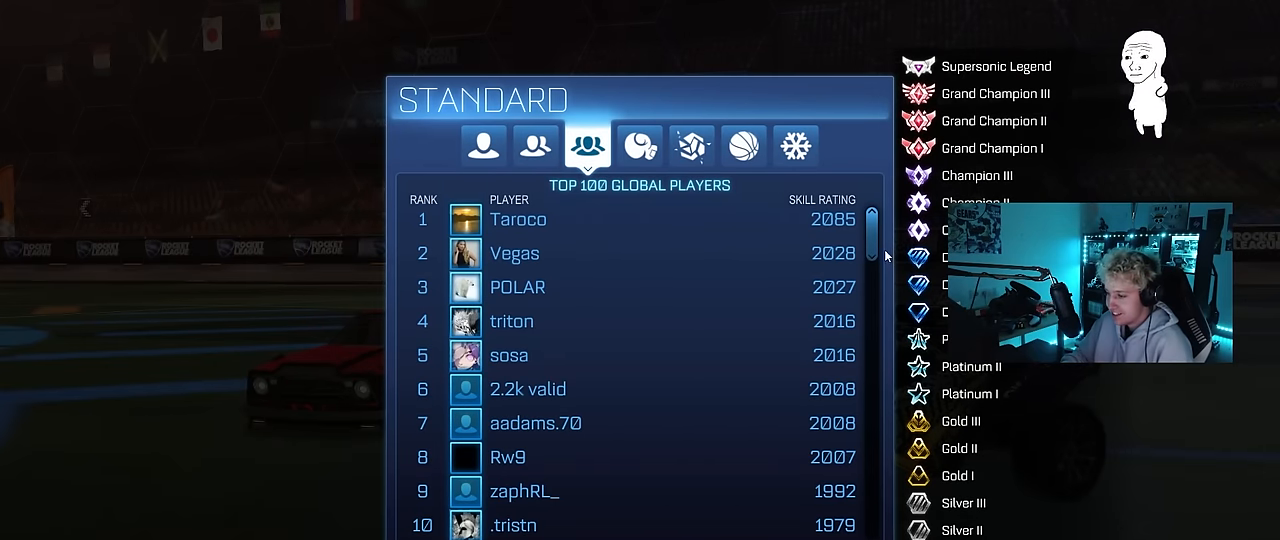
{"keys": [], "mouse": [], "mouse_move": "still", "events": []}
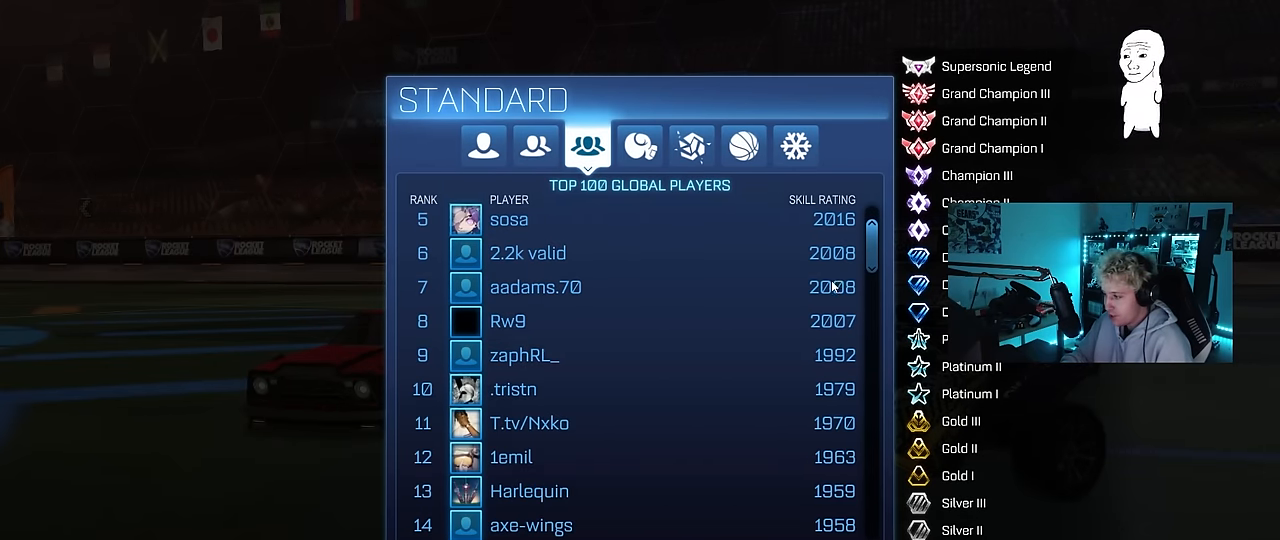
{"keys": [], "mouse": [], "mouse_move": "still", "events": []}
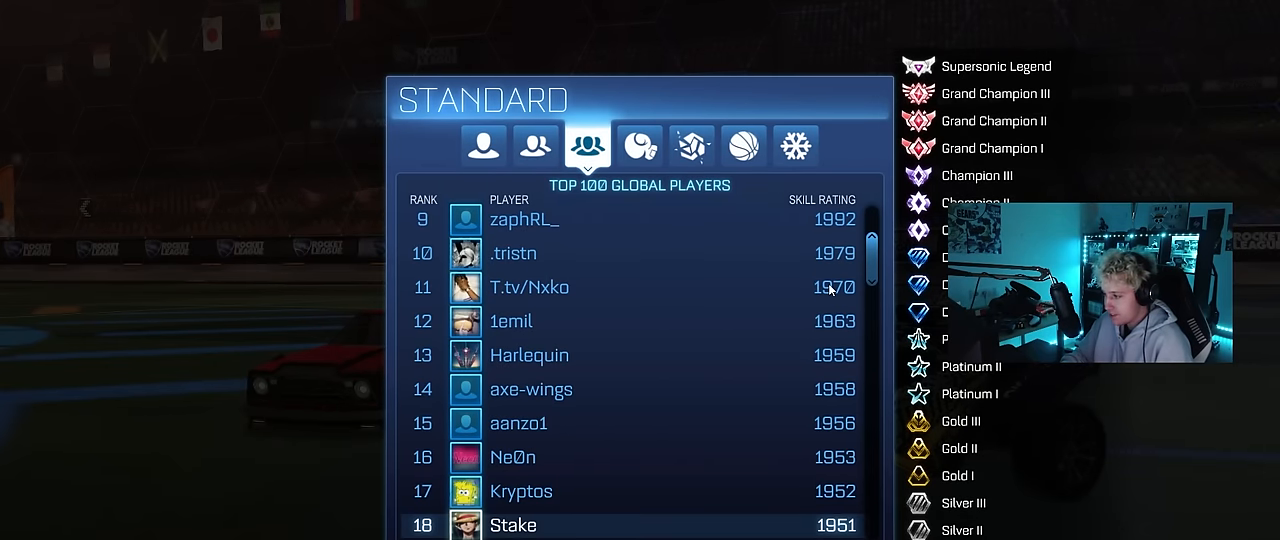
{"keys": [], "mouse": [], "mouse_move": "left", "events": []}
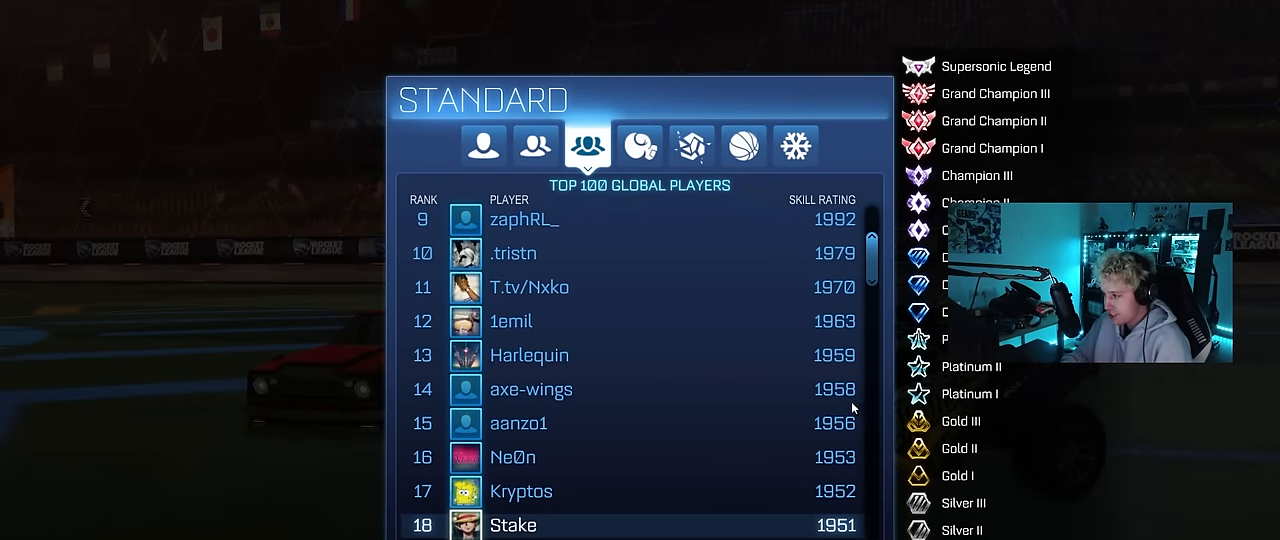
{"keys": [], "mouse": [], "mouse_move": "still", "events": []}